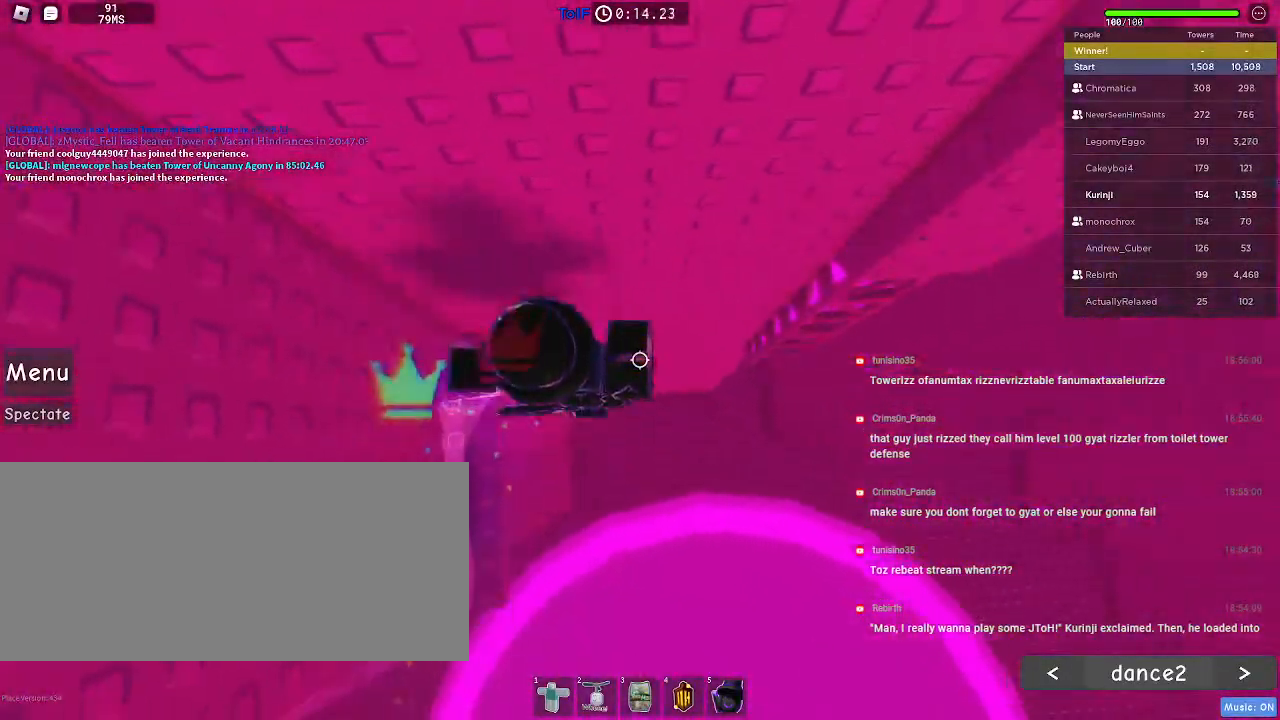
Gameplay with keyboard and mouse; each line is a JSON object with the keys and mouse buttons held at the frame after it. "events" lists presses ("down") and releases ("up") of "a", "ctrl", "d", "e", "f", "q", "r", "s", "shift", "space", "tab", "w", "mouse_left", "mouse_wheel", "mouse_right", "mouse_mb4" and "mouse_mb5" between this image and that frame as [ms after this image, input, new state], when the widget could be followed in between. "mouse_left", "mouse_wheel", "mouse_right", "mouse_mb4", "mouse_mb5" = the "left", "wheel", "right", "mb4", "mb5" buttons of the "mouse" list. No other keys are recorded. "wheel" means that the mouse wheel is clicked or scrolled. Mouse movement is not recorded.
{"keys": ["d", "w"], "mouse": [], "events": [[334, "w", "down"]]}
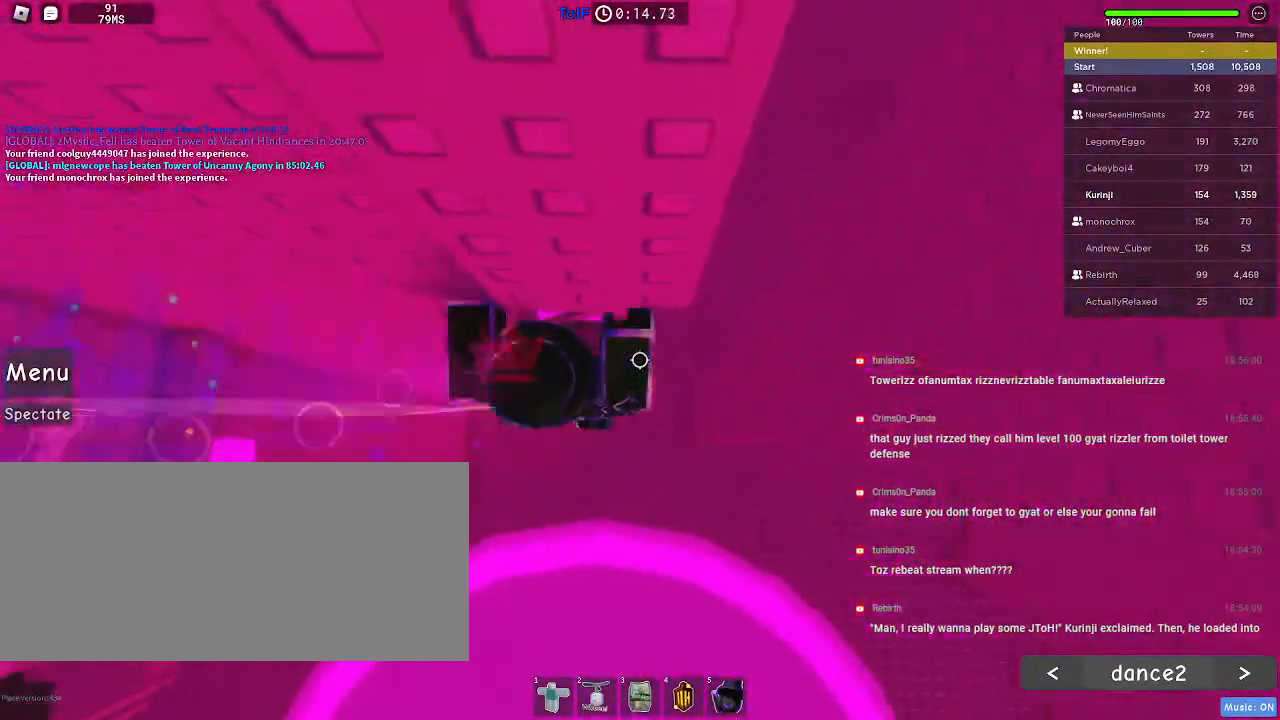
{"keys": ["w"], "mouse": [], "events": [[34, "d", "up"]]}
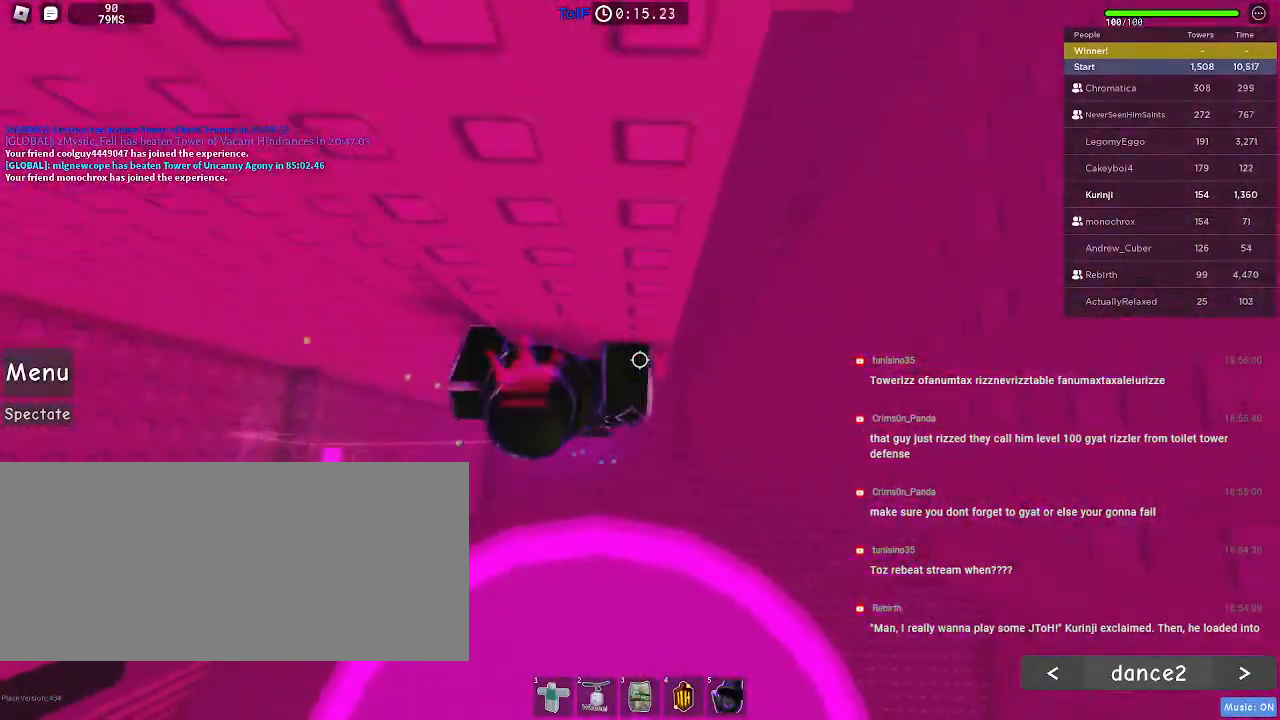
{"keys": ["w"], "mouse": [], "events": [[150, "d", "down"], [217, "d", "up"]]}
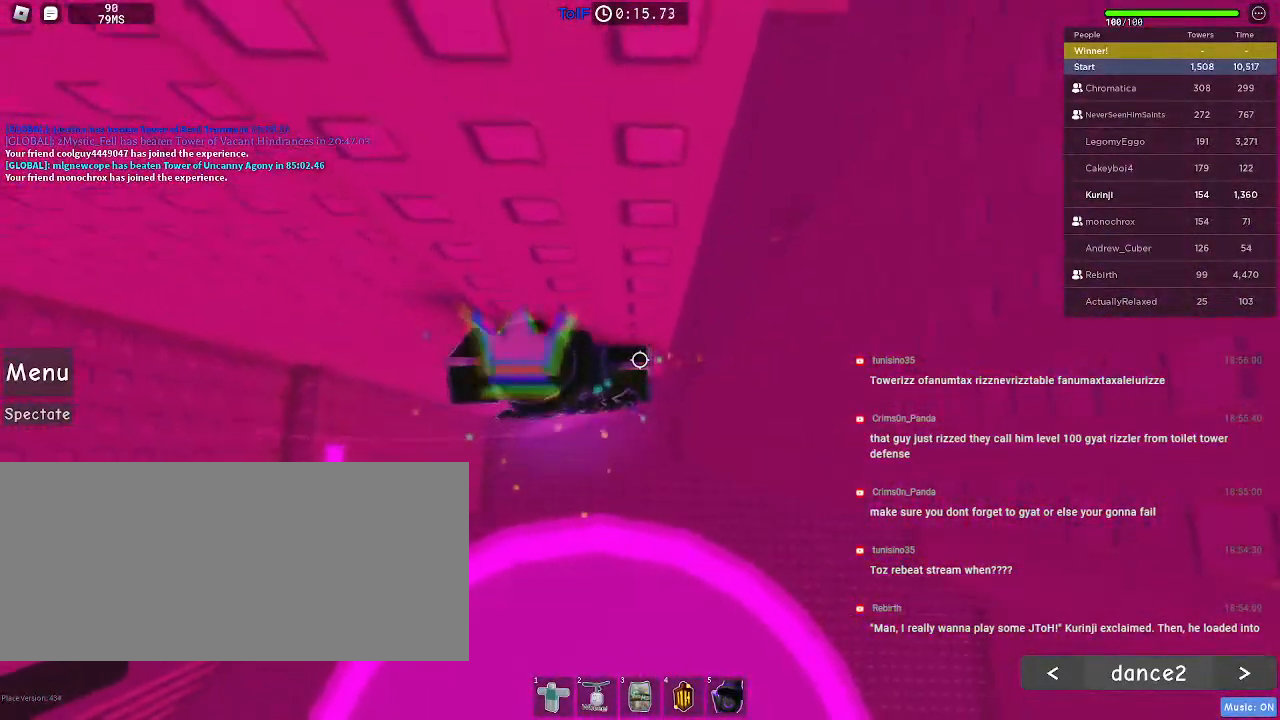
{"keys": ["w"], "mouse": [], "events": [[84, "d", "down"], [150, "d", "up"], [434, "d", "down"], [500, "d", "up"]]}
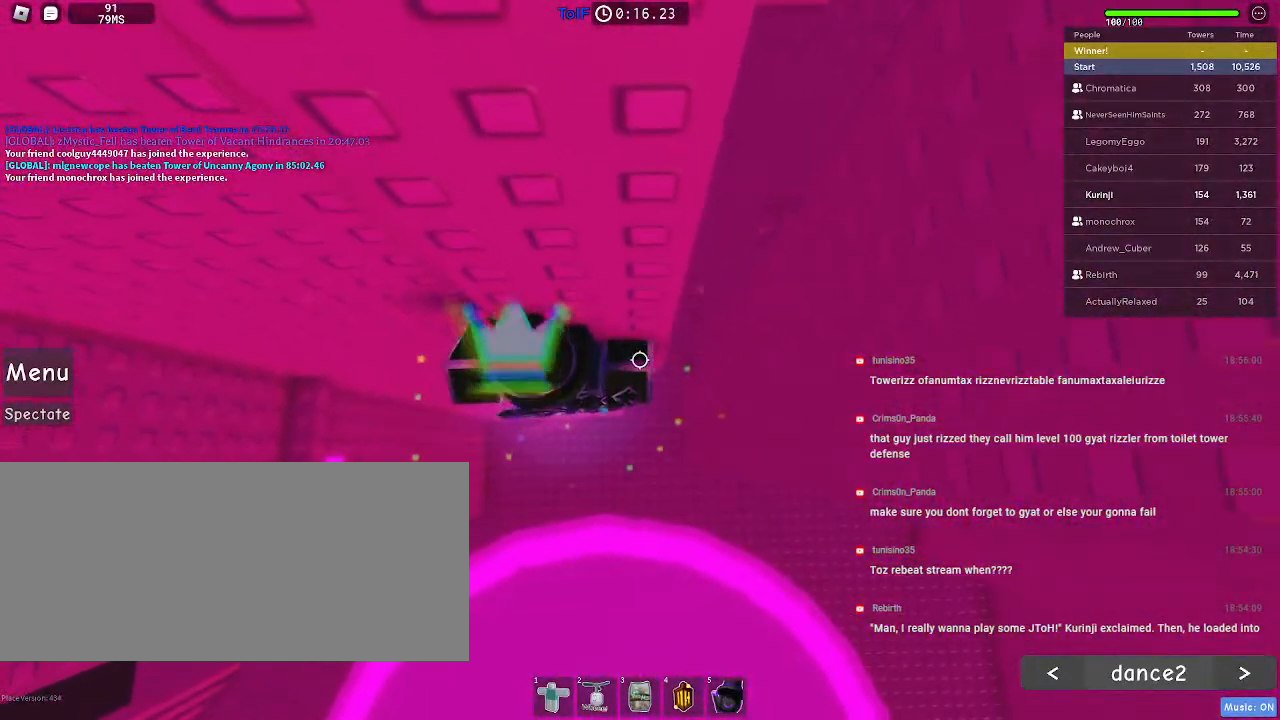
{"keys": [], "mouse": [], "events": [[284, "w", "up"]]}
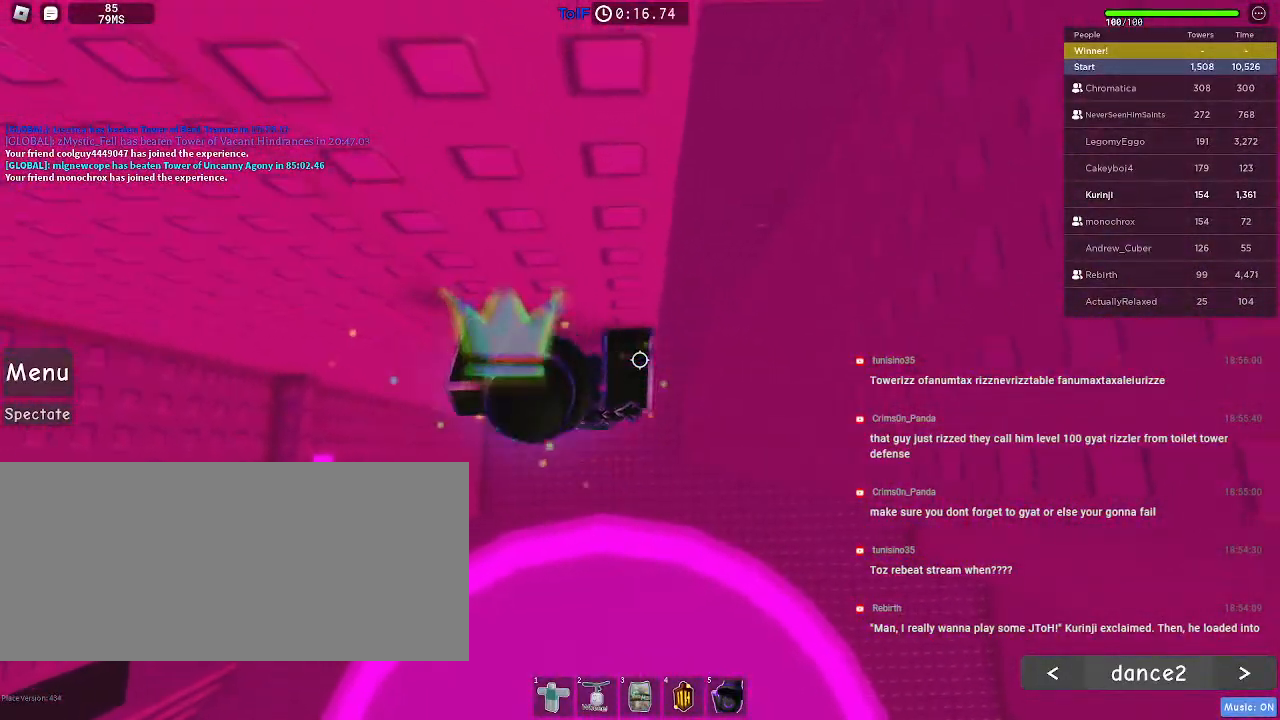
{"keys": ["d"], "mouse": [], "events": [[17, "d", "down"], [134, "space", "down"], [250, "space", "up"]]}
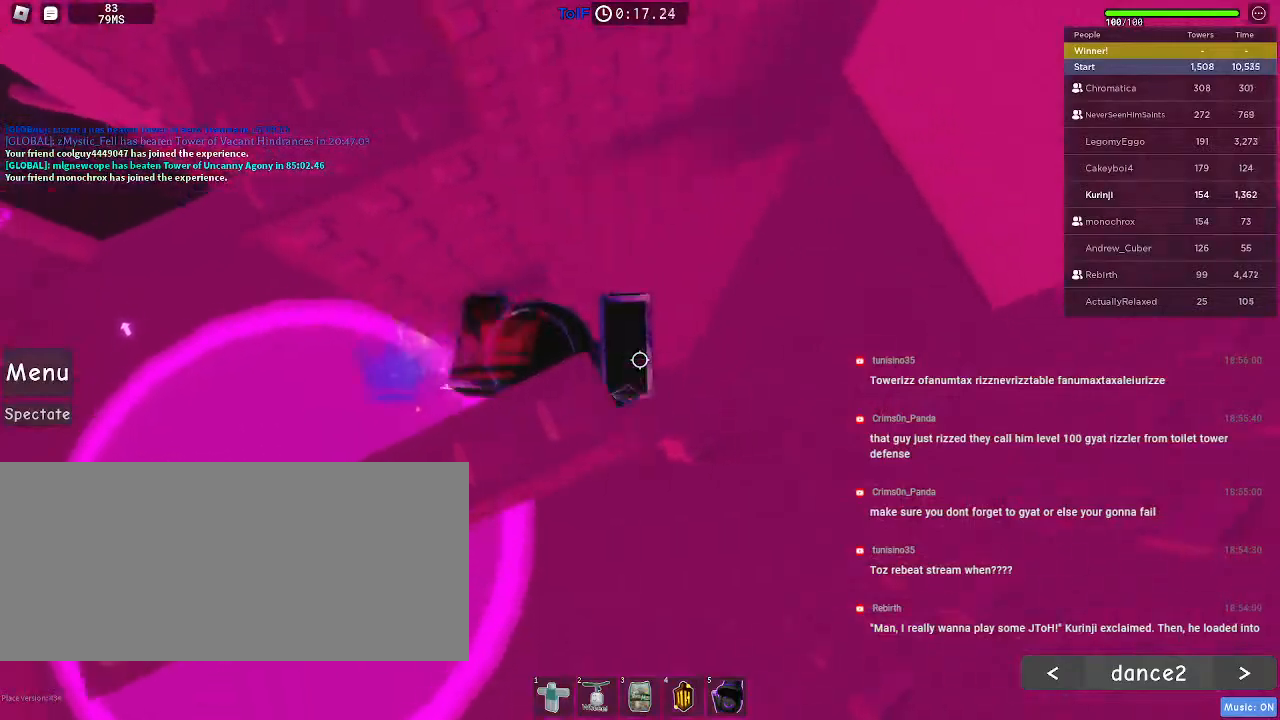
{"keys": [], "mouse": [], "events": [[384, "d", "up"]]}
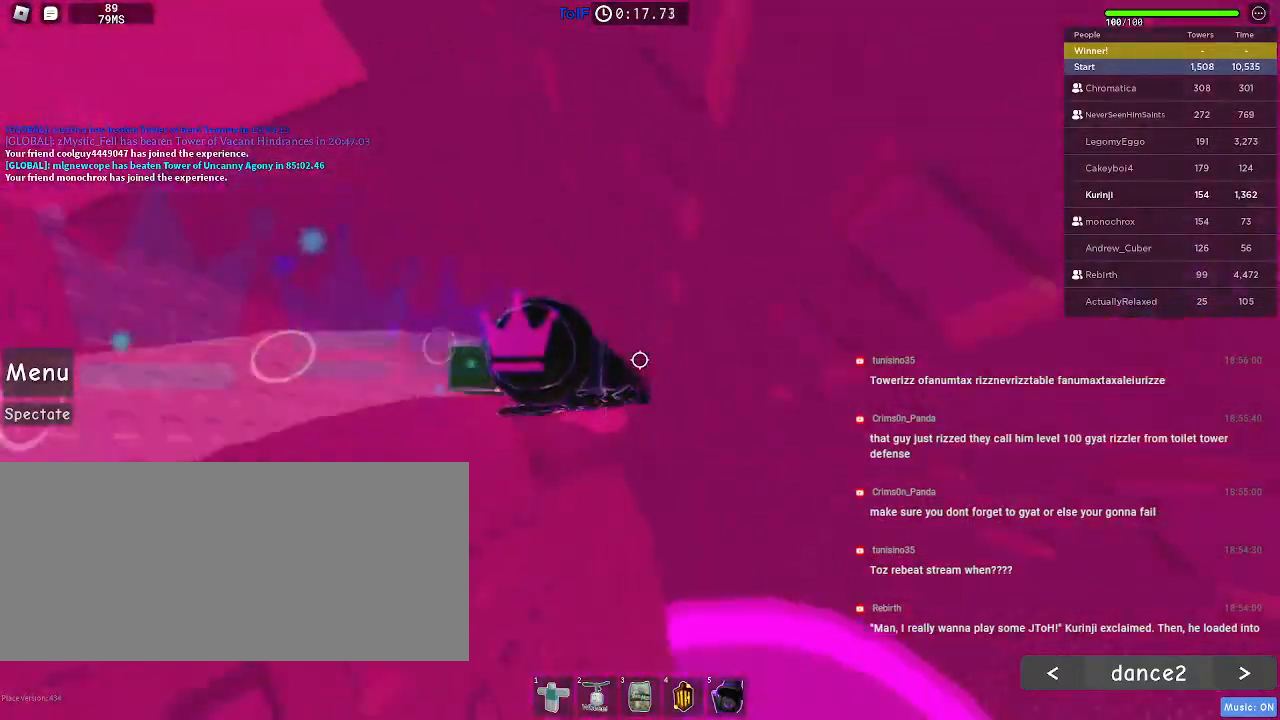
{"keys": ["d"], "mouse": [], "events": [[84, "w", "down"], [184, "w", "up"], [434, "d", "down"]]}
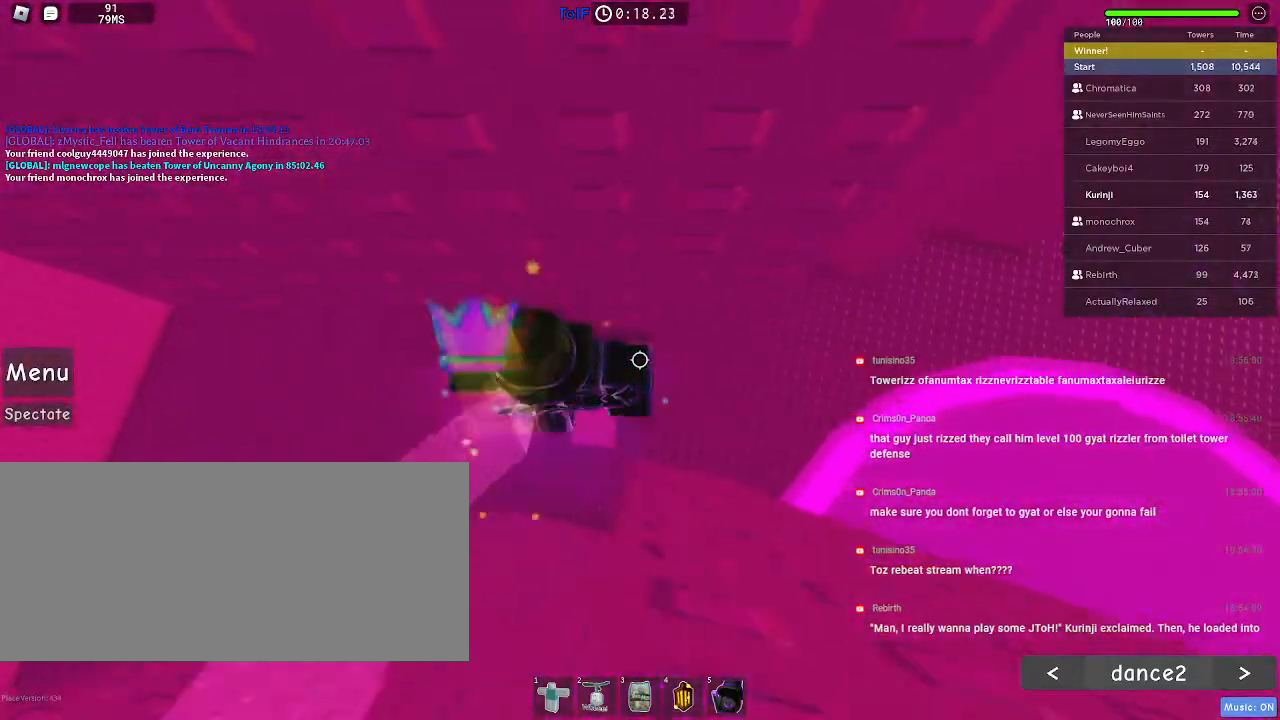
{"keys": ["d", "space"], "mouse": [], "events": [[100, "space", "down"]]}
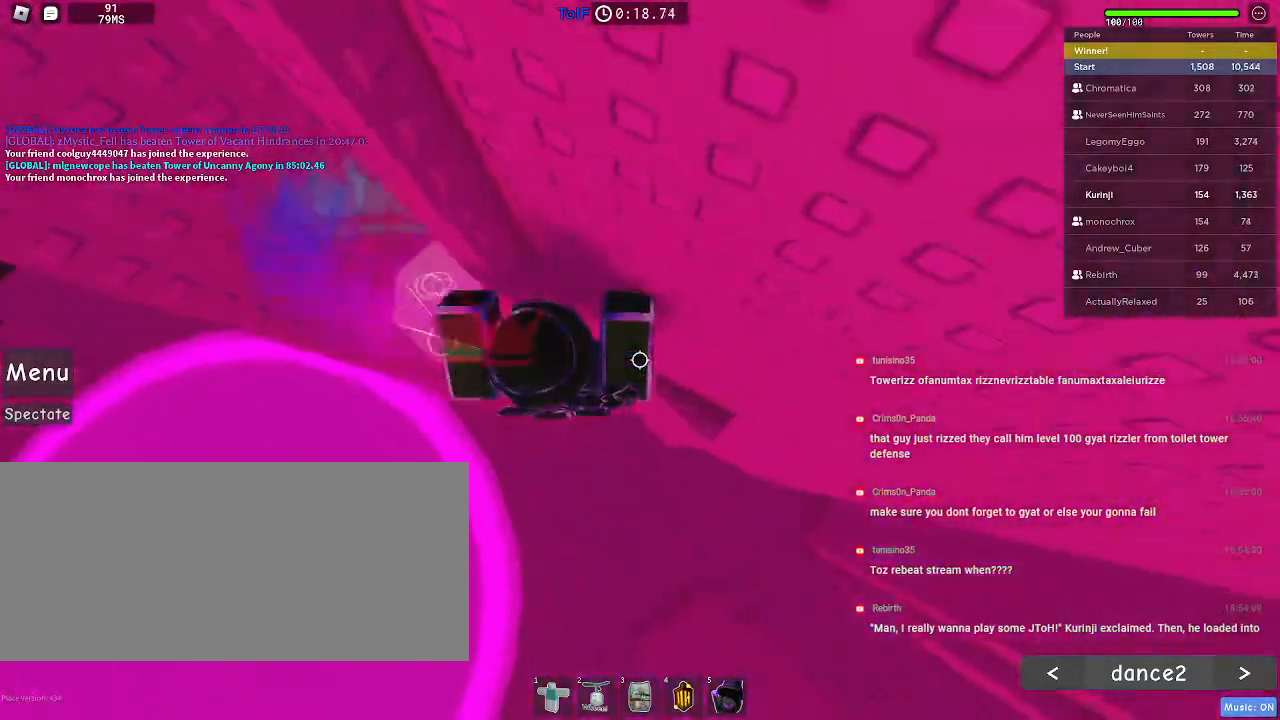
{"keys": [], "mouse": [], "events": [[234, "space", "up"], [250, "d", "up"]]}
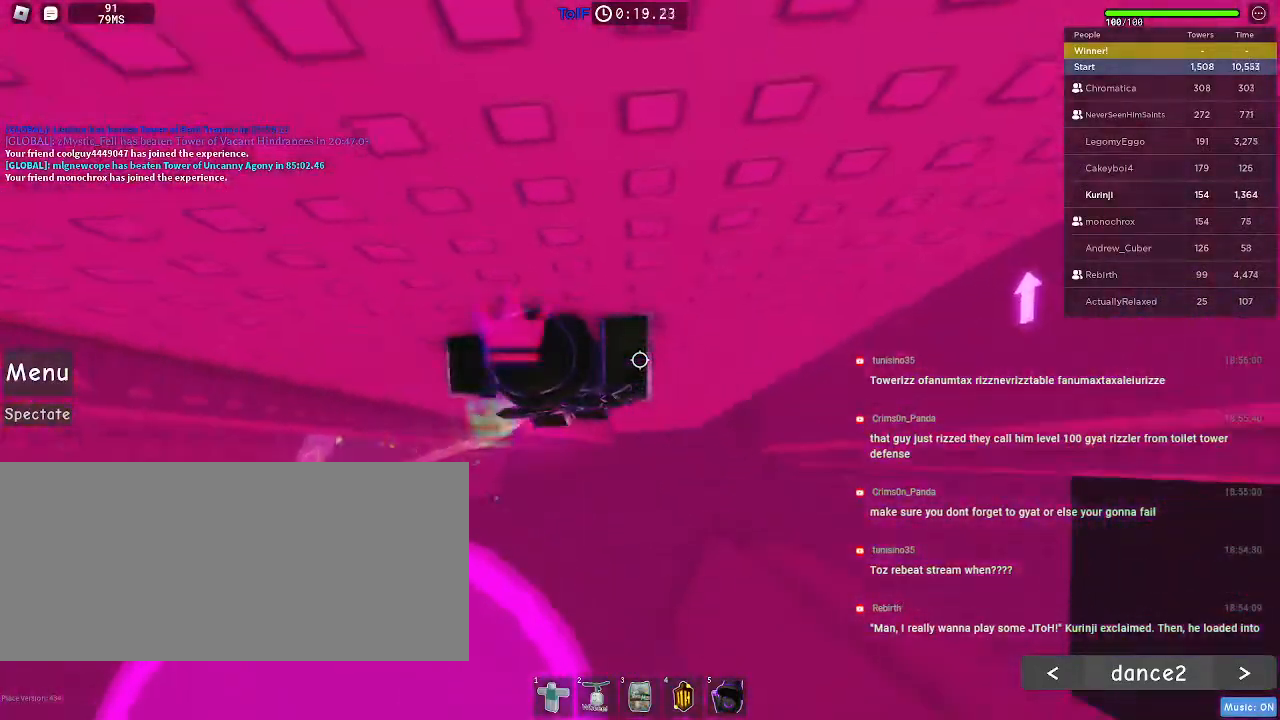
{"keys": [], "mouse": [], "events": [[217, "a", "down"], [317, "a", "up"]]}
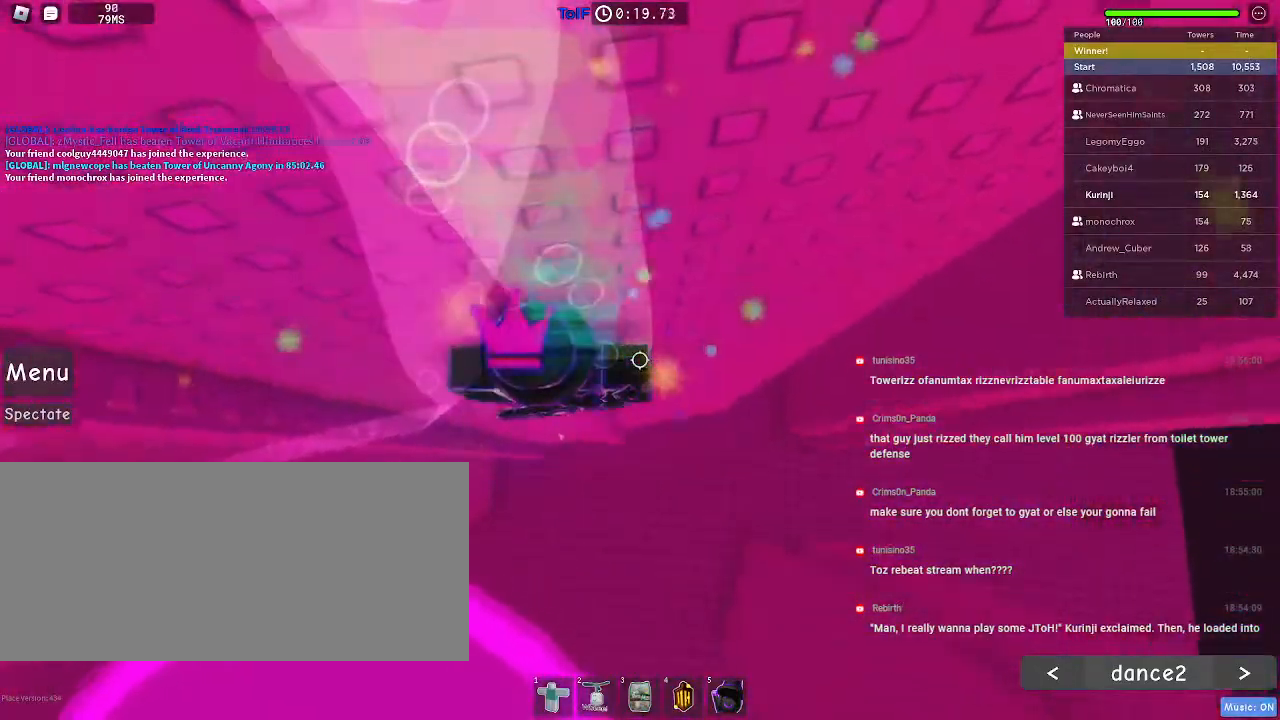
{"keys": [], "mouse": [], "events": [[300, "w", "down"], [350, "w", "up"]]}
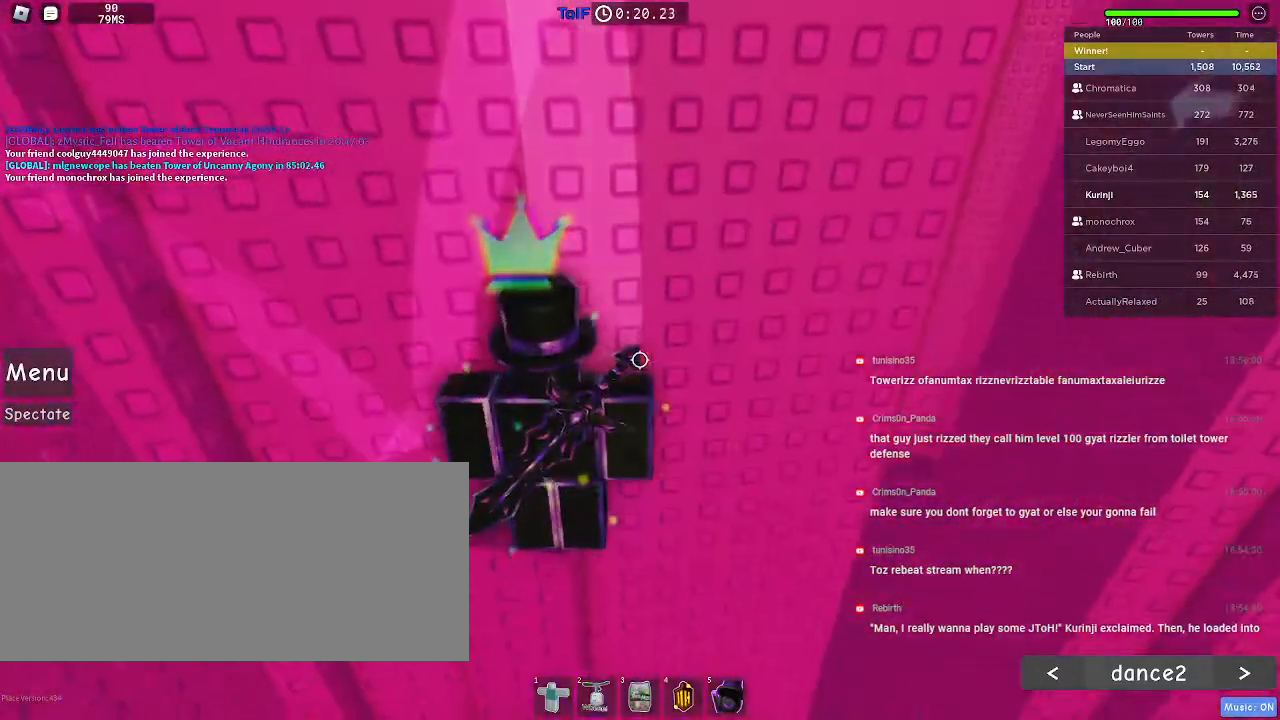
{"keys": ["d", "space"], "mouse": [], "events": [[334, "d", "down"], [434, "space", "down"]]}
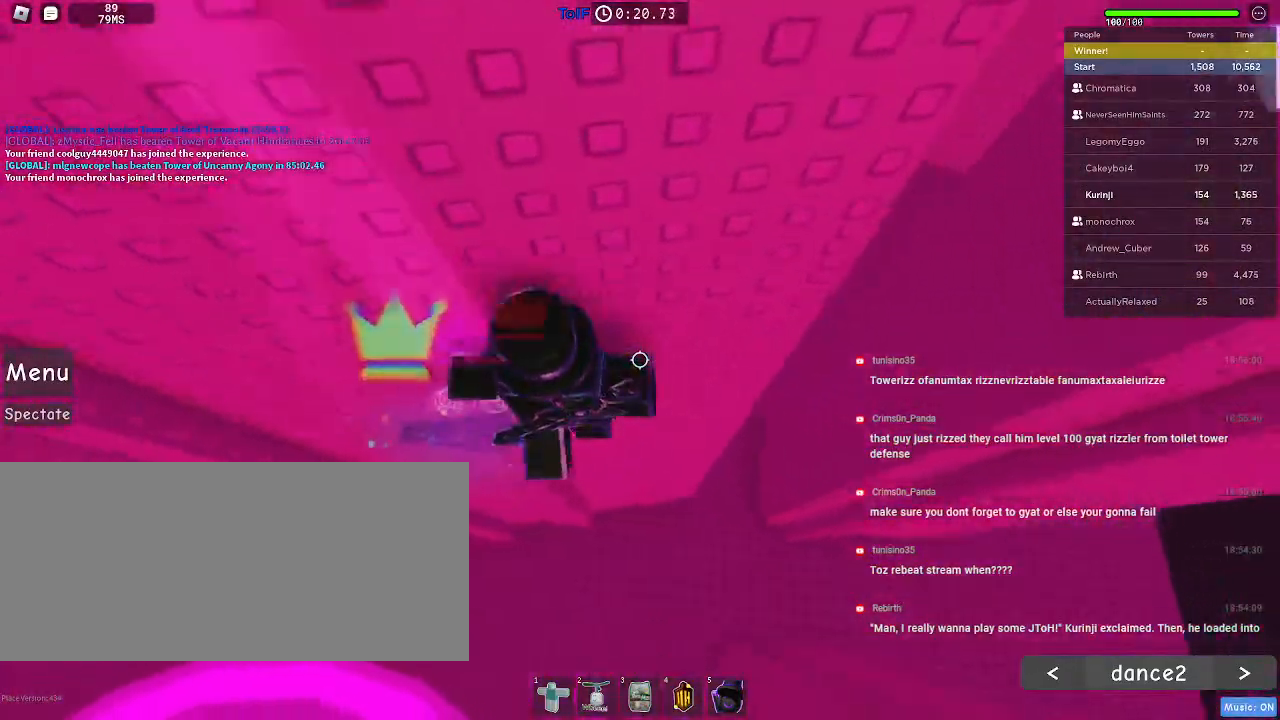
{"keys": ["d", "w"], "mouse": [], "events": [[34, "space", "up"], [350, "w", "down"]]}
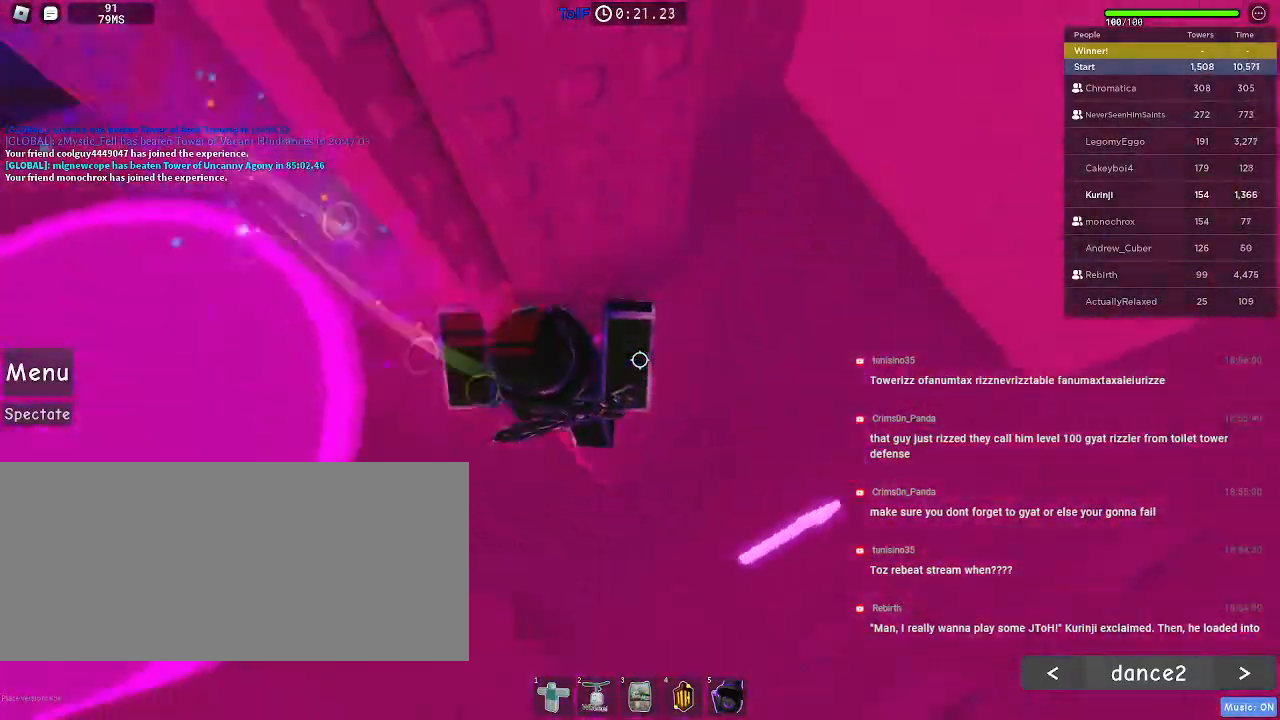
{"keys": ["d", "w"], "mouse": [], "events": [[117, "d", "up"], [500, "d", "down"]]}
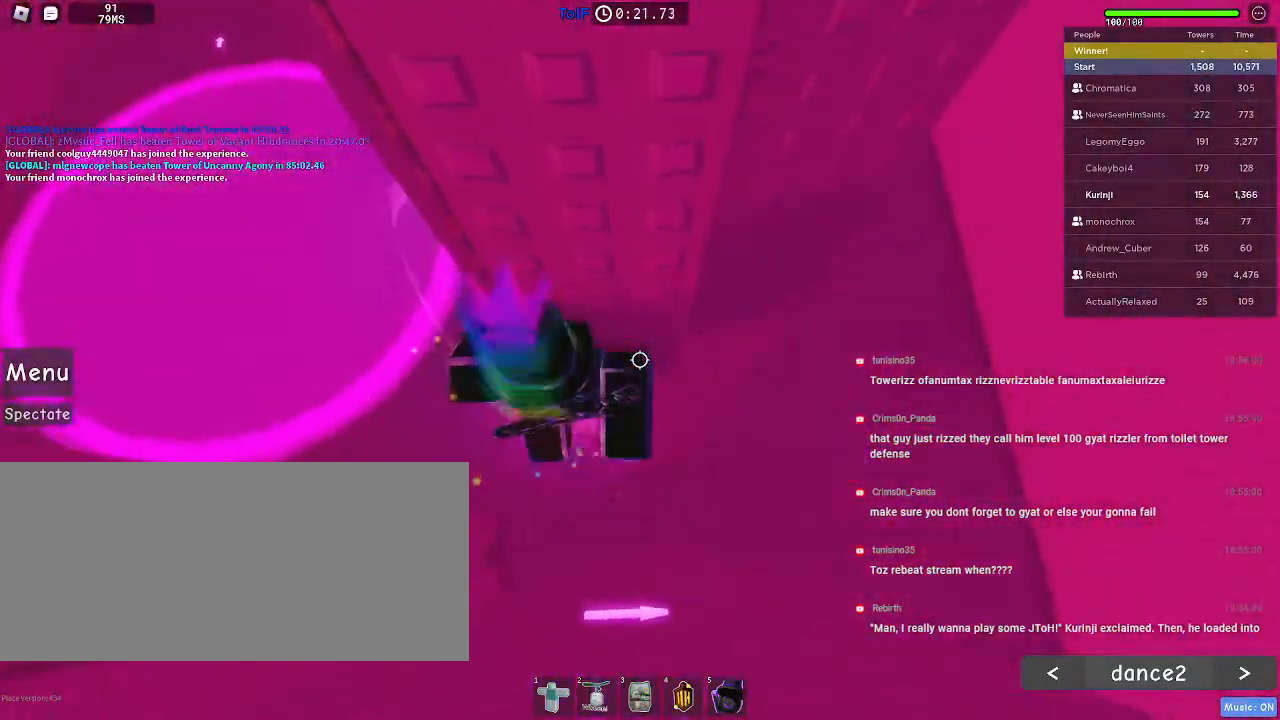
{"keys": ["shift"], "mouse": ["right"], "events": [[117, "d", "up"], [317, "w", "up"], [450, "mouse_right", "down"], [450, "shift", "down"]]}
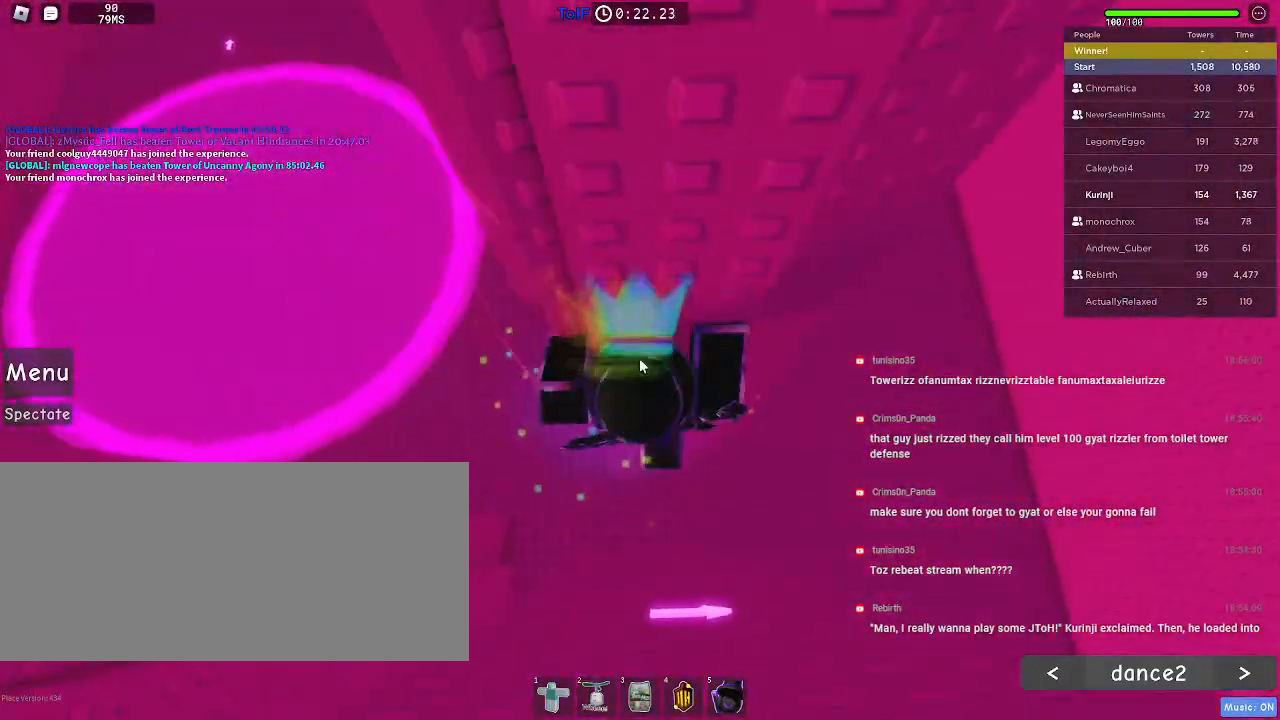
{"keys": [], "mouse": ["right"], "events": [[50, "shift", "up"]]}
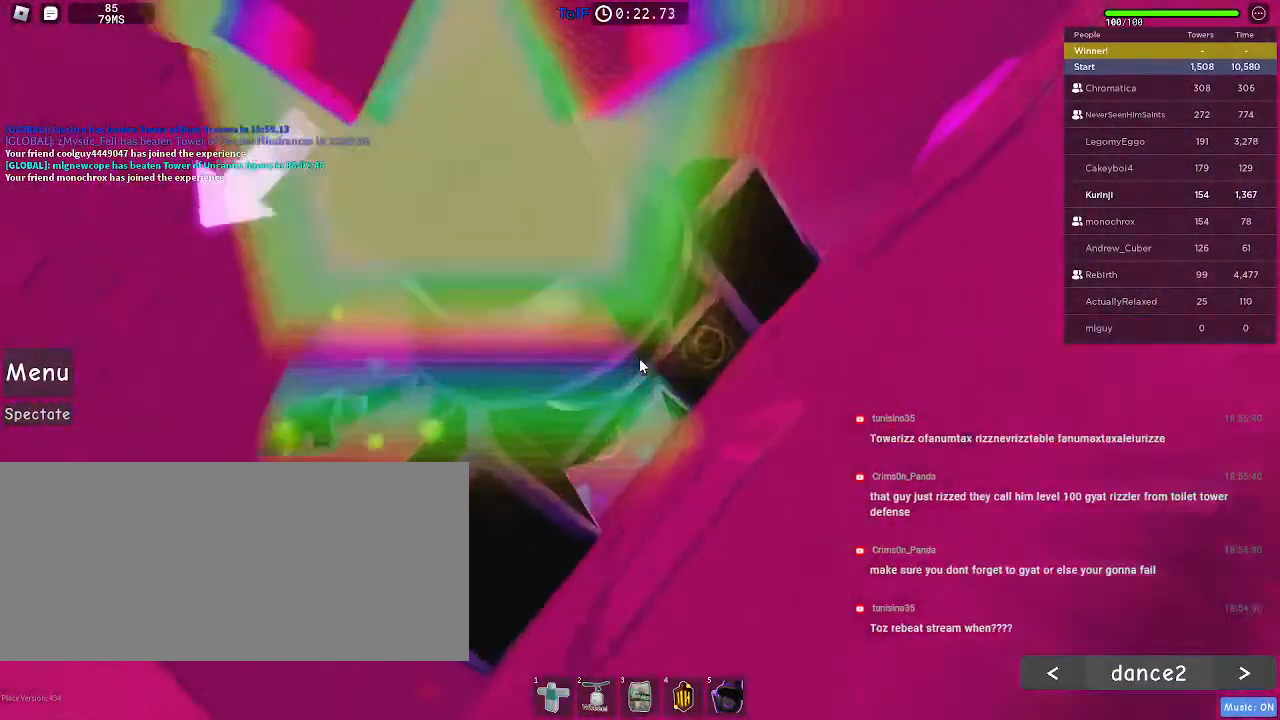
{"keys": ["a"], "mouse": ["right"], "events": [[234, "a", "down"], [234, "shift", "down"], [267, "space", "down"], [367, "shift", "up"], [400, "space", "up"]]}
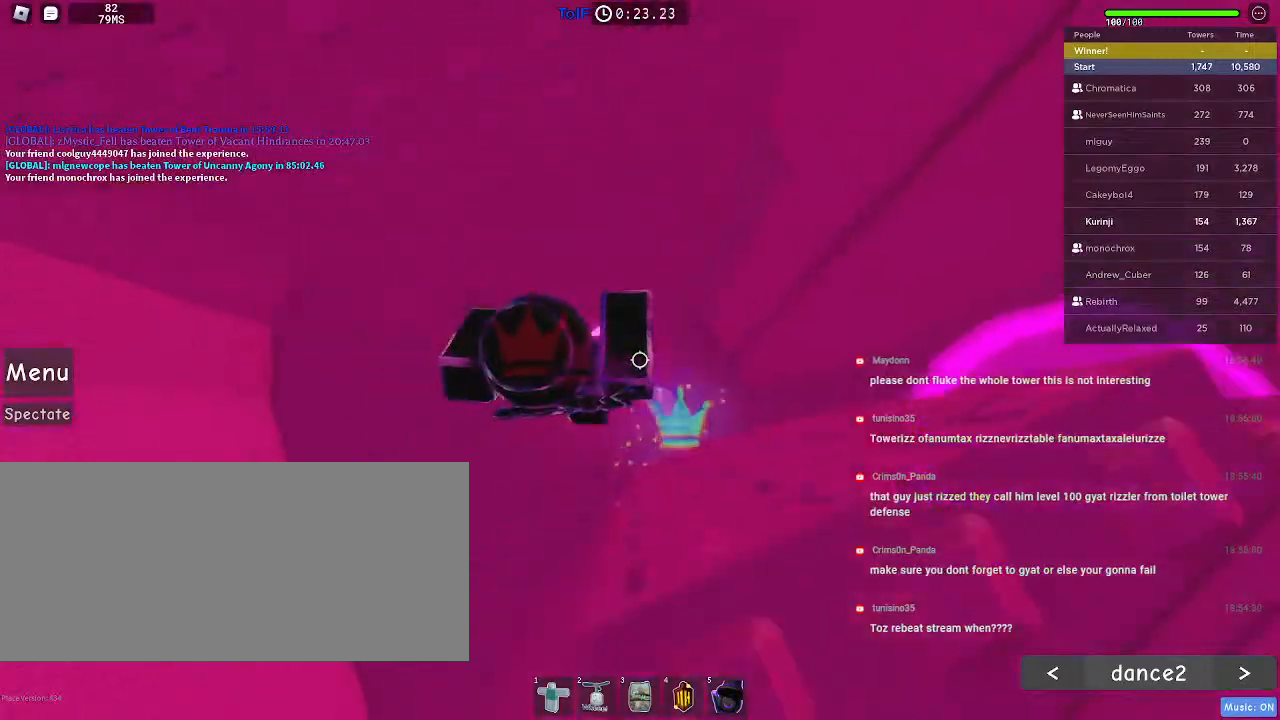
{"keys": ["a"], "mouse": ["right"], "events": []}
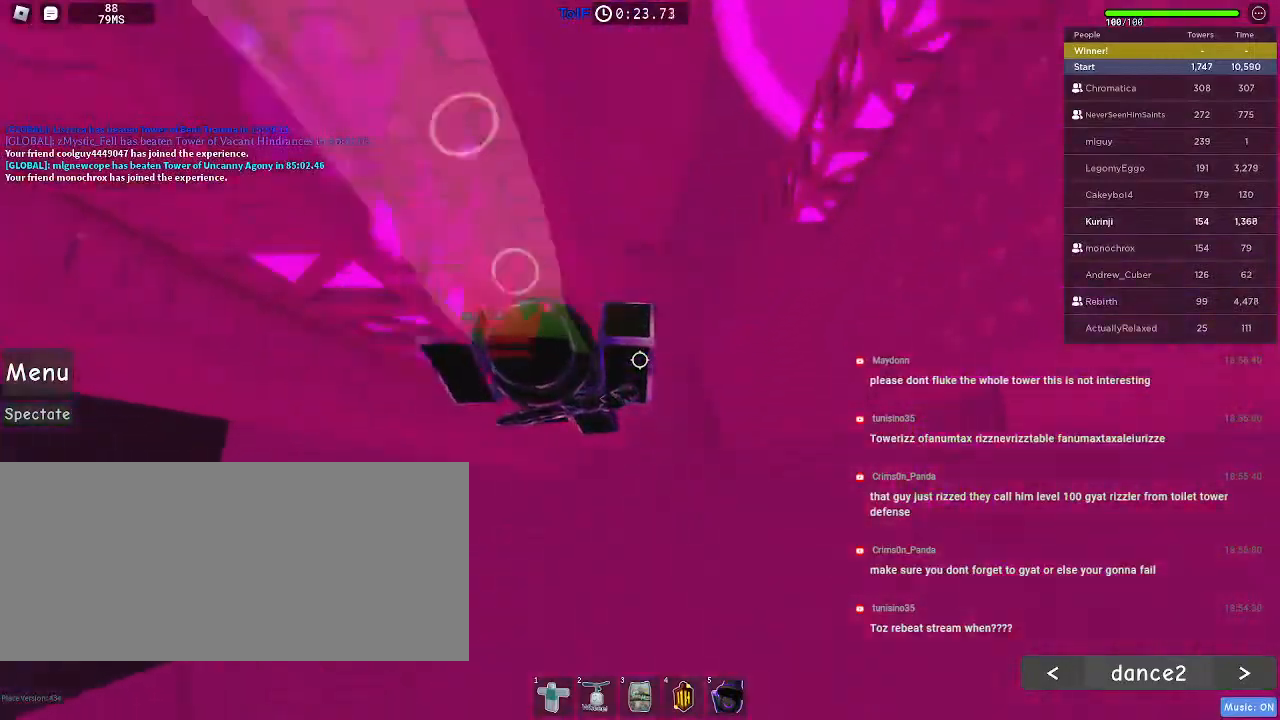
{"keys": ["r"], "mouse": [], "events": [[17, "w", "down"], [84, "w", "up"], [150, "a", "up"], [167, "mouse_right", "up"], [400, "r", "down"]]}
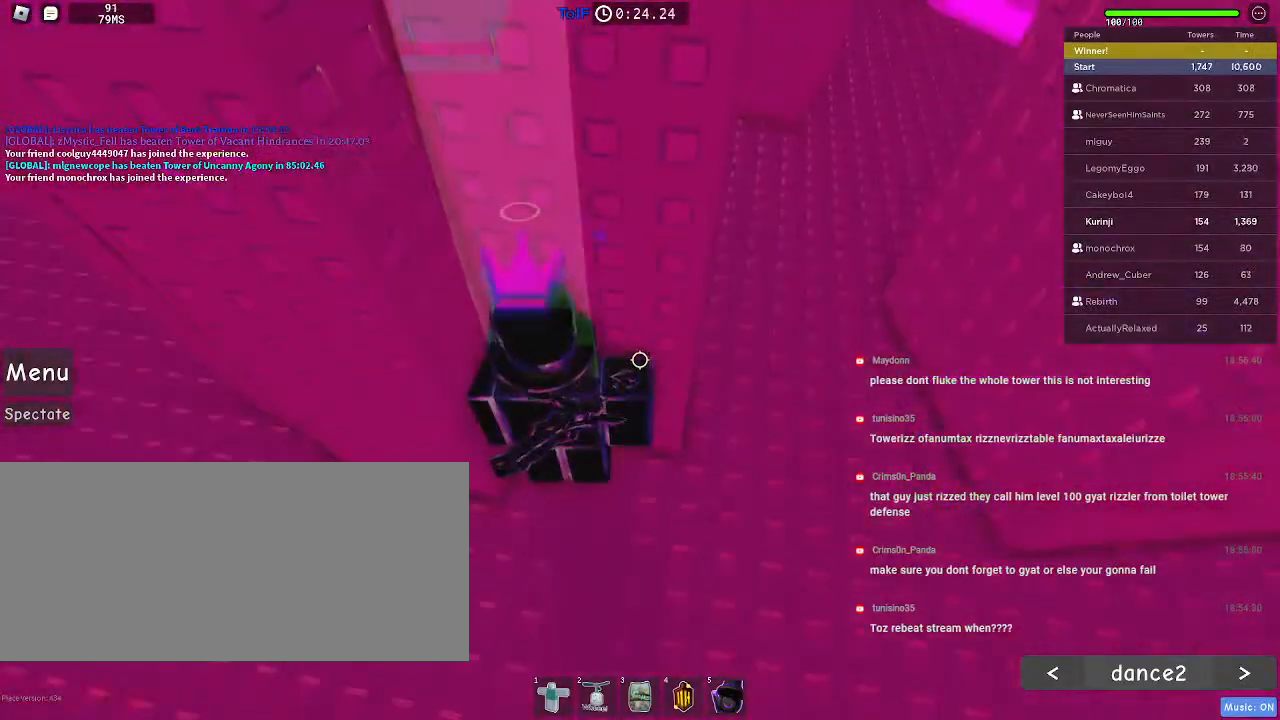
{"keys": ["r"], "mouse": [], "events": []}
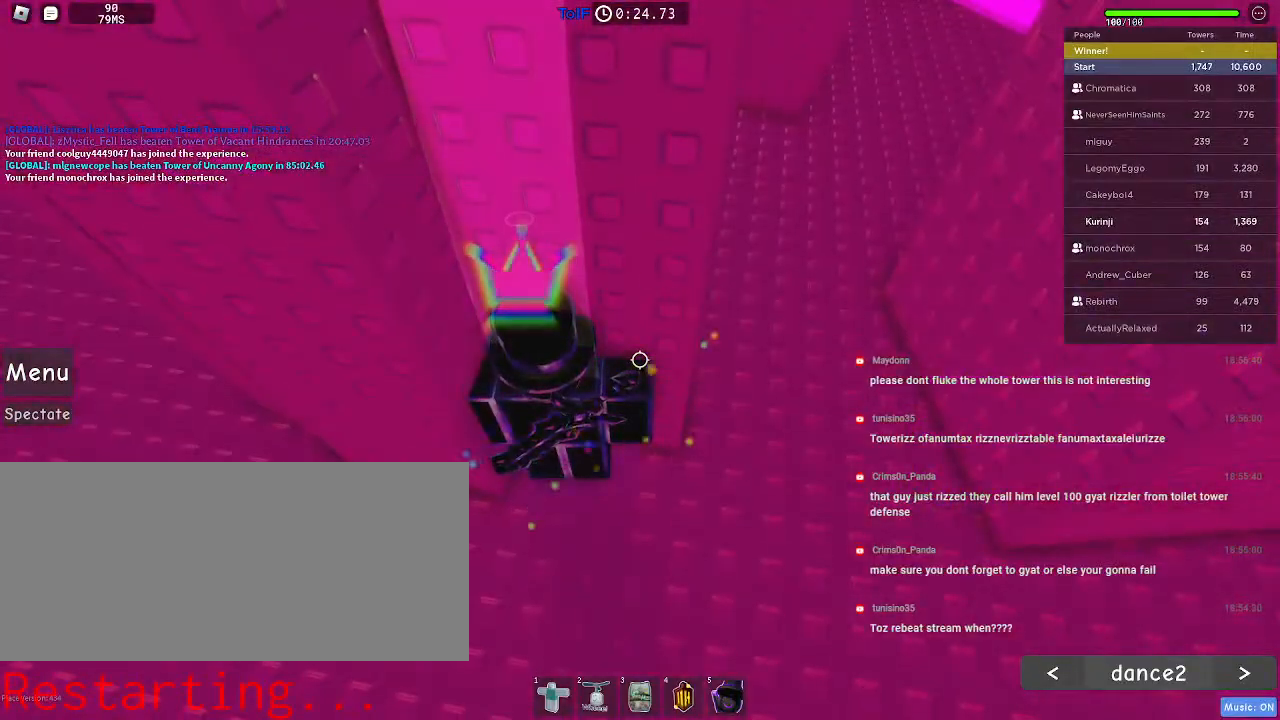
{"keys": [], "mouse": [], "events": [[367, "r", "up"]]}
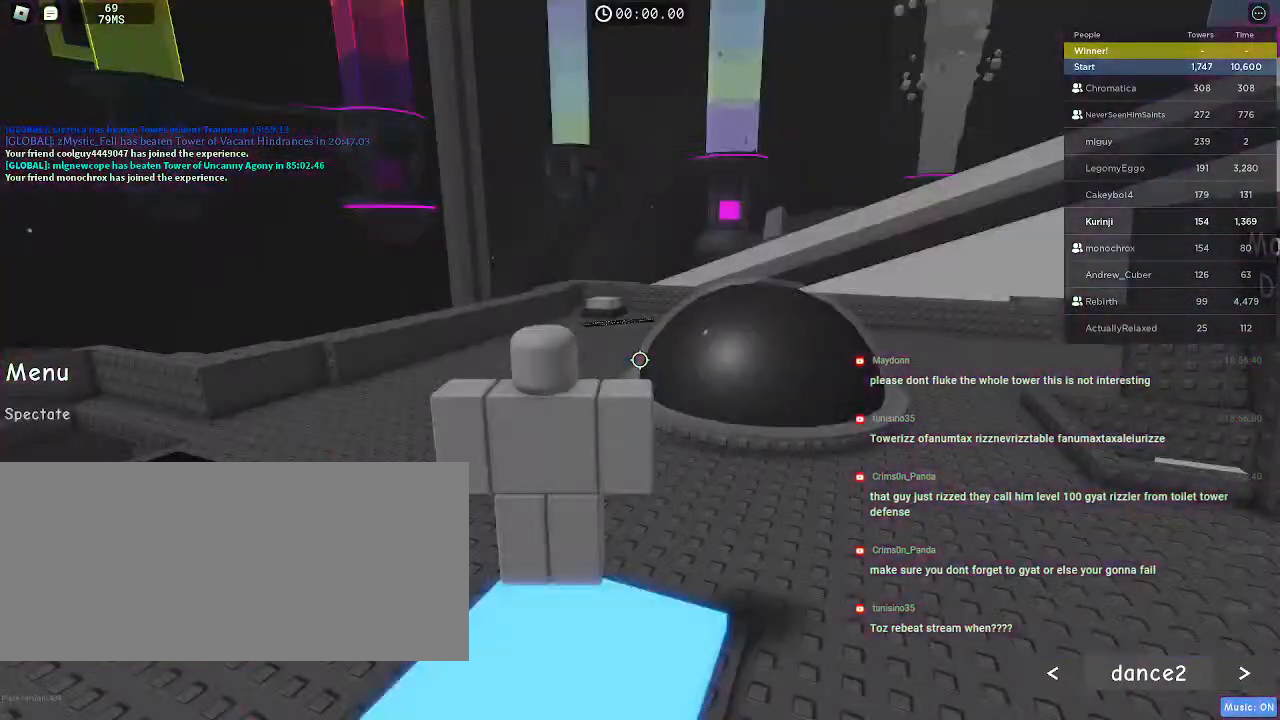
{"keys": ["a", "w"], "mouse": [], "events": [[367, "w", "down"], [400, "a", "down"]]}
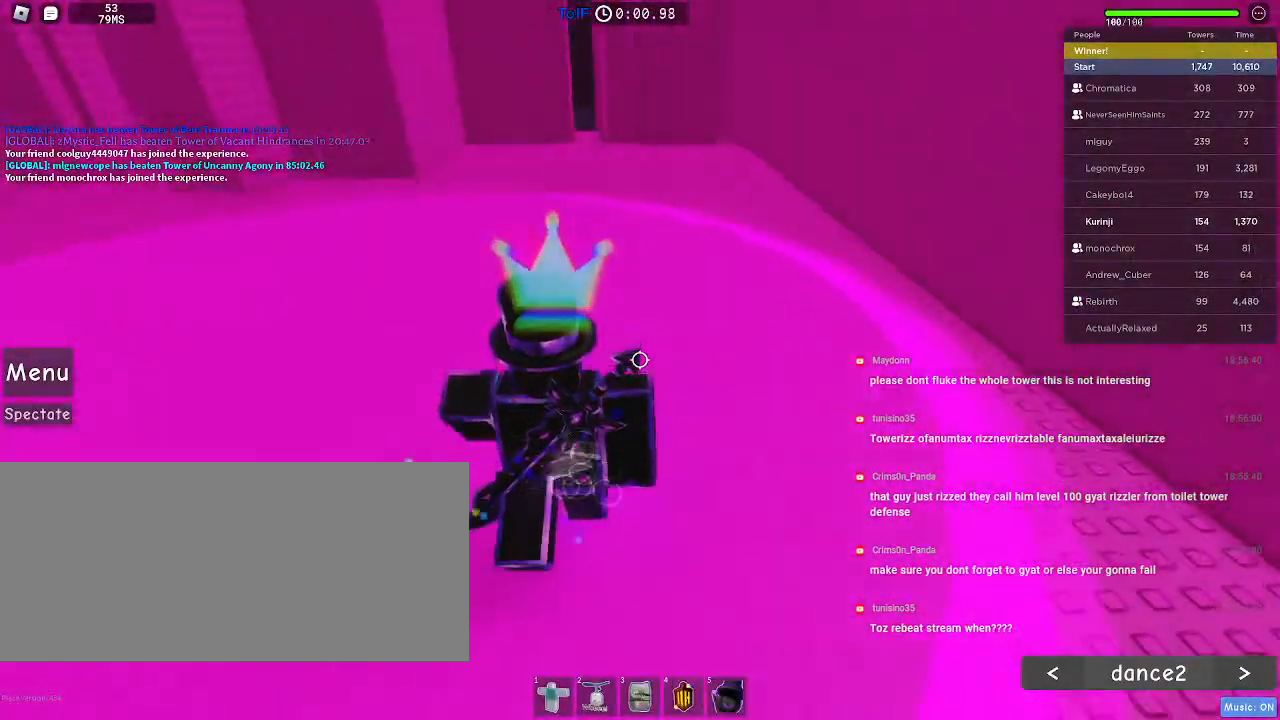
{"keys": ["d", "w"], "mouse": [], "events": [[34, "a", "up"], [234, "d", "down"]]}
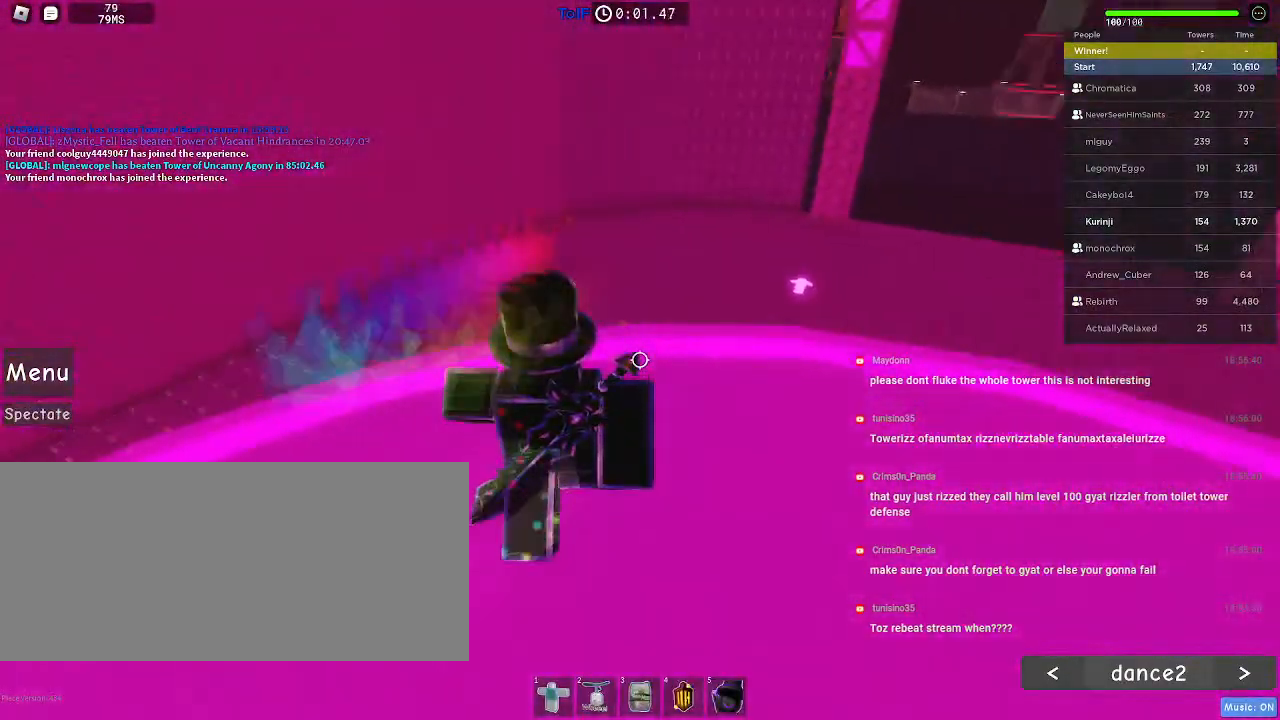
{"keys": ["d", "w"], "mouse": [], "events": [[84, "d", "up"], [434, "d", "down"]]}
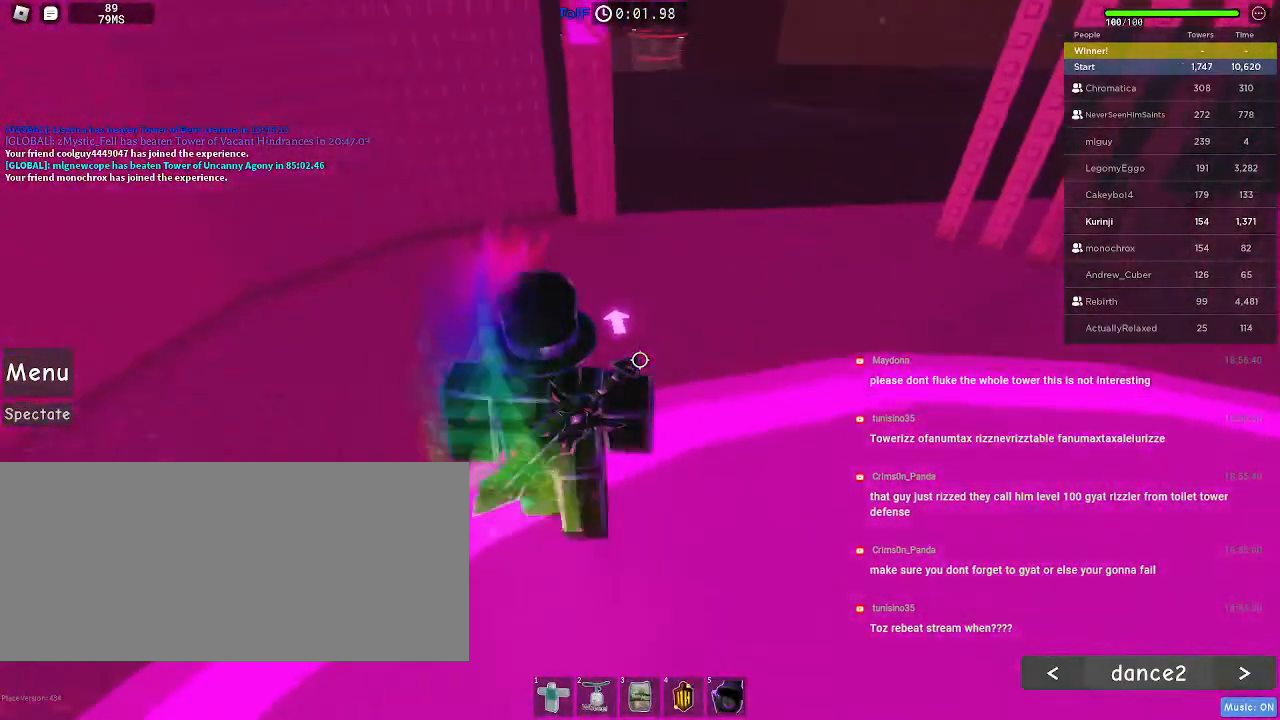
{"keys": ["w"], "mouse": [], "events": [[150, "d", "up"]]}
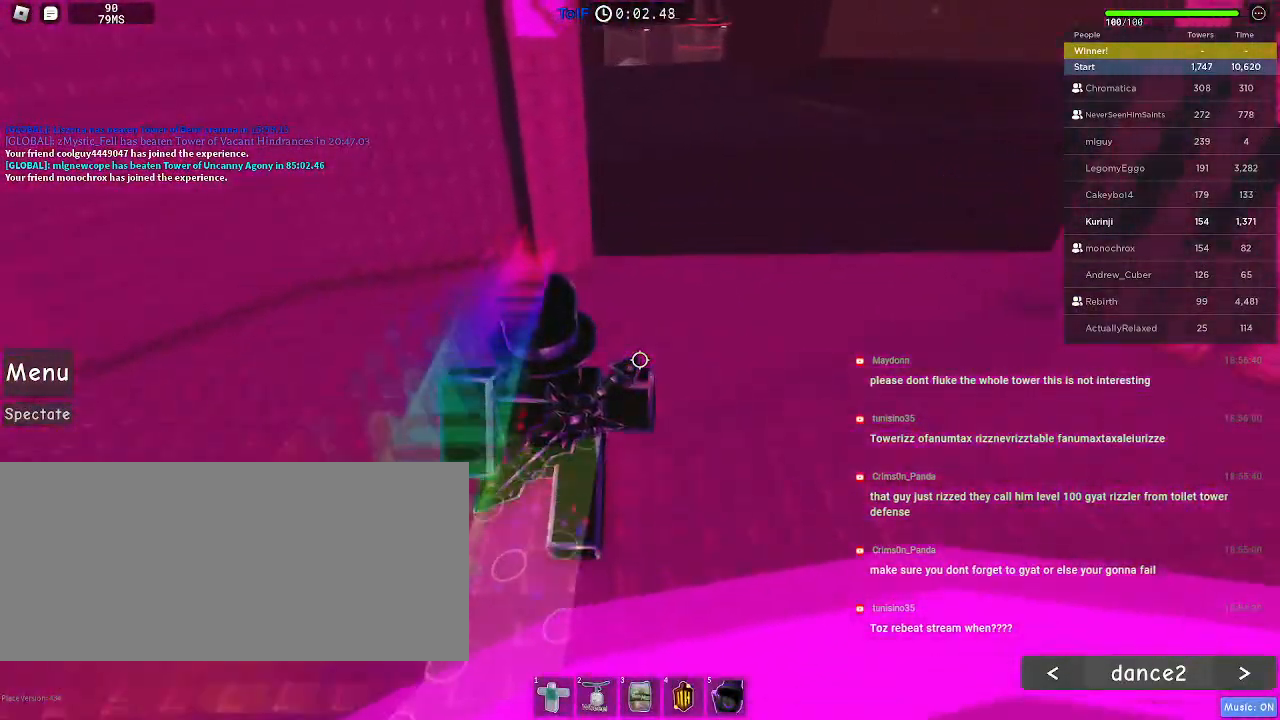
{"keys": ["d", "w"], "mouse": [], "events": [[284, "d", "down"]]}